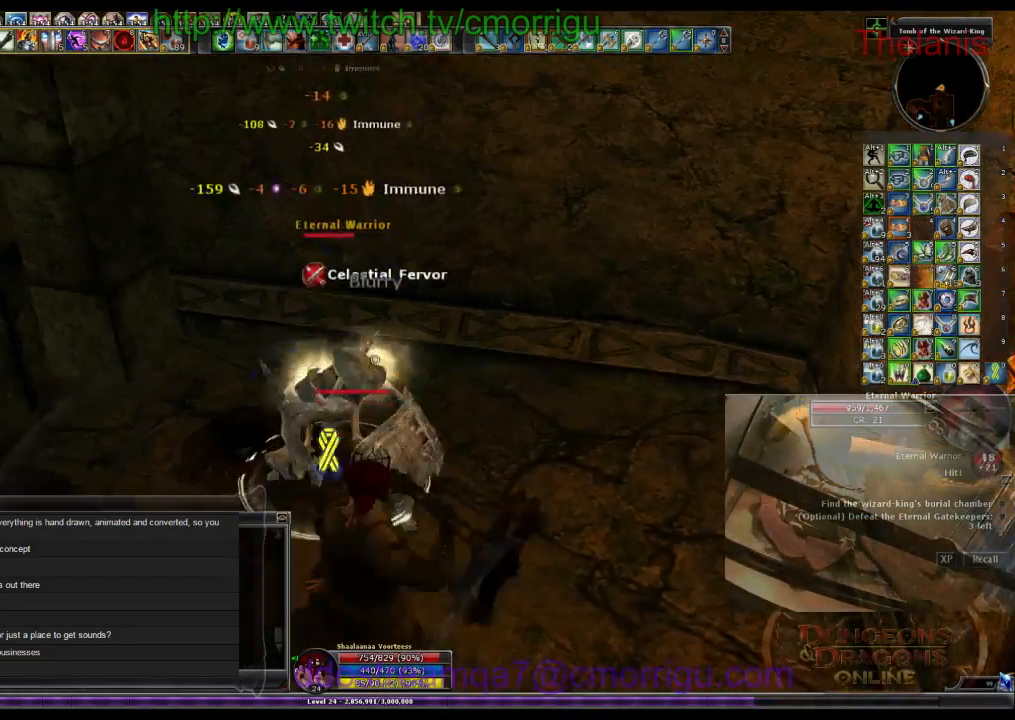
Gameplay with keyboard; each line is a JSON object with the keys held at the frame after it. "events" lists presses ("down") and releases ("up") of ".", "/", "0", "1", "2", "3", "4", "5", "6", "7", "8", "9", "a", "b", "backslash", "backspace", "c", "caps_lock", "comma", "ctrl_l", "ctrl_r", "d", "e", "equals", "escape", "f", "f1", "f10", "f11", "f12", "f2", "f3", "f4", "f5", "f6", "f7", "f8", "f9", "g", "h", "i", "j", "k", "l", "lbracket", "m", "minus", "n", "o", "p", "q", "quote", "r", "rbracket", "return", "s", "semicolon", "shift_l", "shift_r", "space", "t", "tab", "tilde", "u", "v", "w", "x", "y" and "z" between this image and that frame as [ms after this image, input, new state], when the widget could be followed in between. No other keys are recorded. Mouse input is not recorded.
{"keys": [], "events": []}
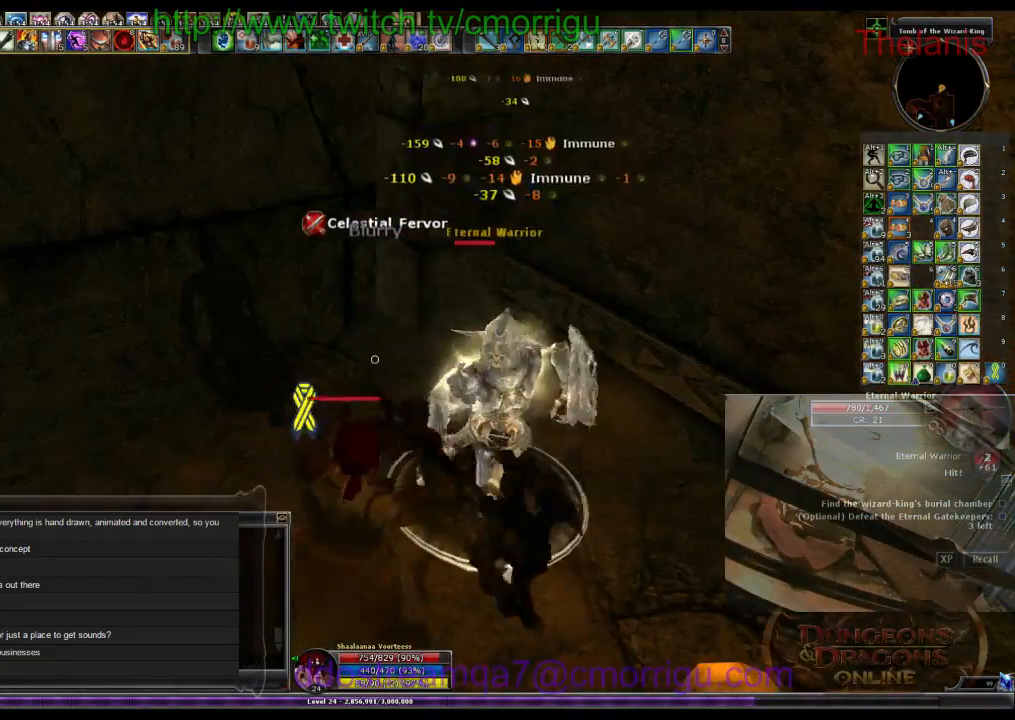
{"keys": [], "events": []}
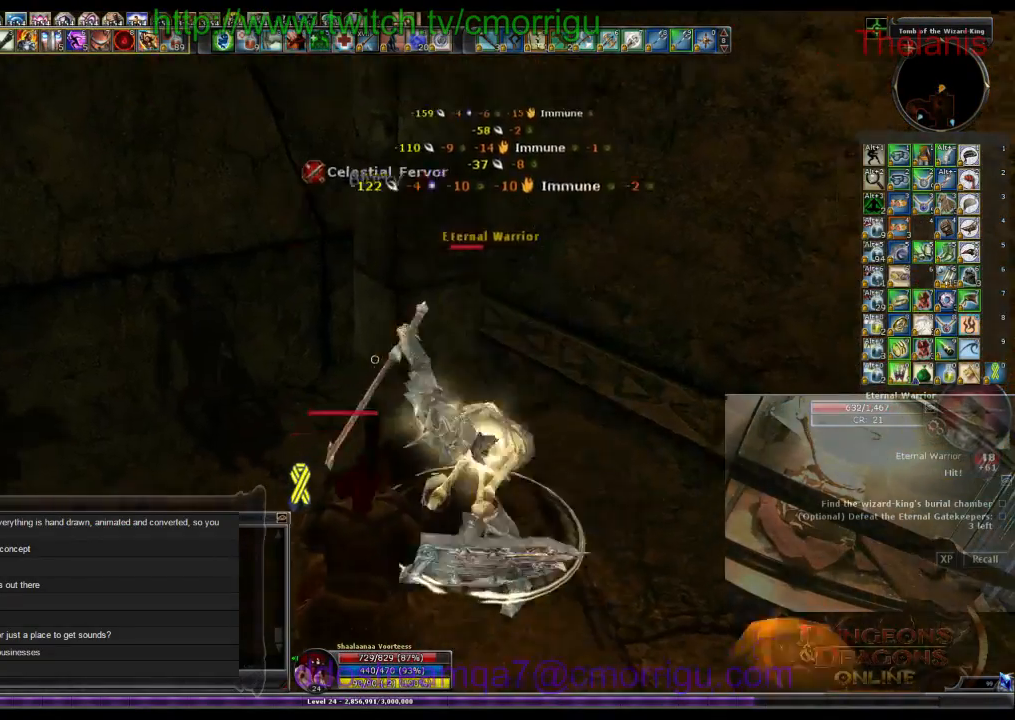
{"keys": [], "events": []}
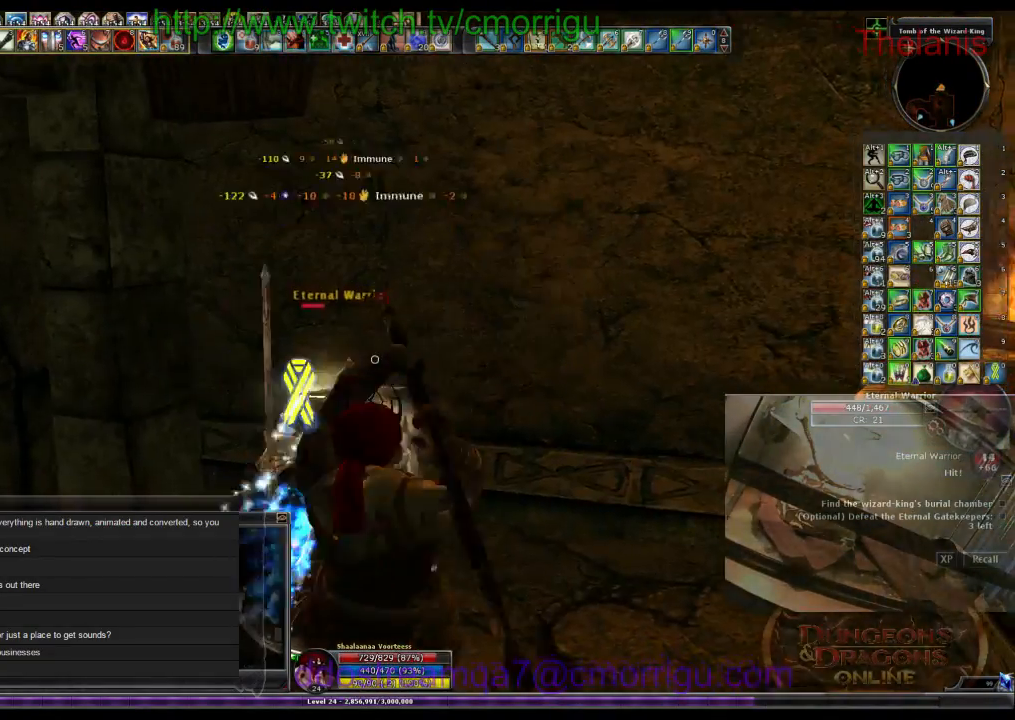
{"keys": [], "events": [[233, "1", "down"], [400, "1", "up"]]}
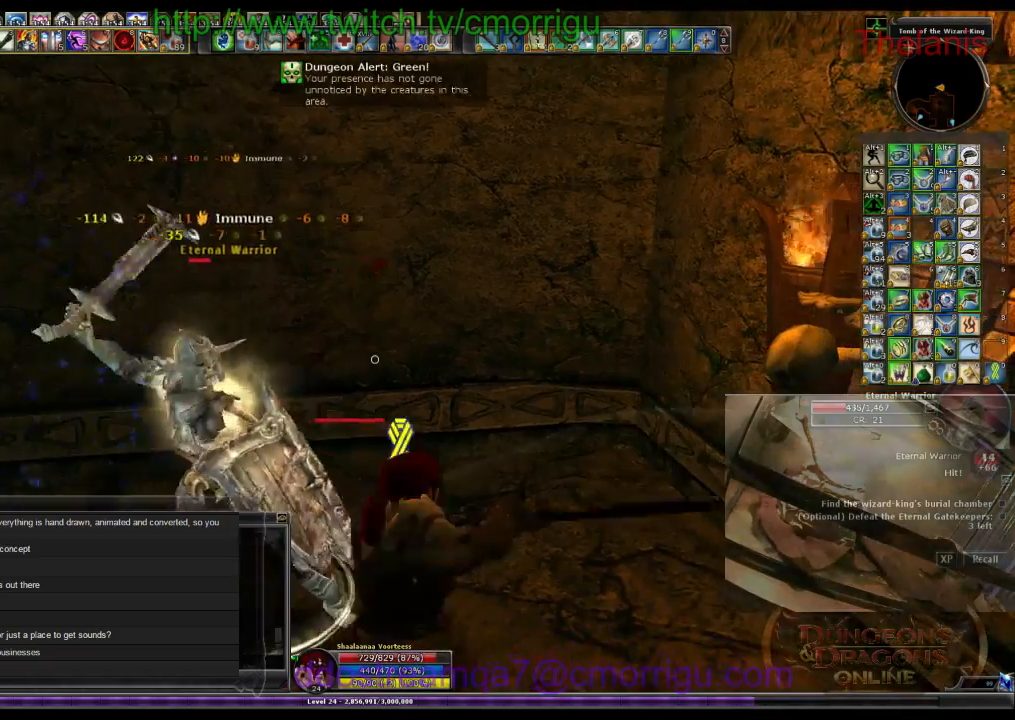
{"keys": [], "events": [[367, "2", "down"], [500, "2", "up"]]}
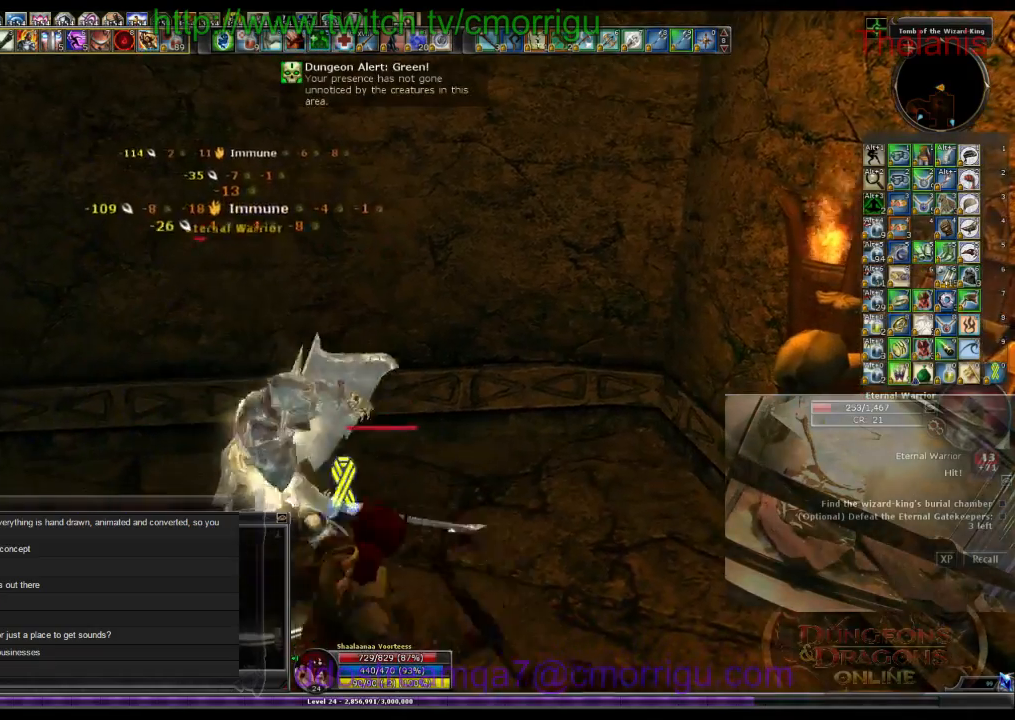
{"keys": [], "events": []}
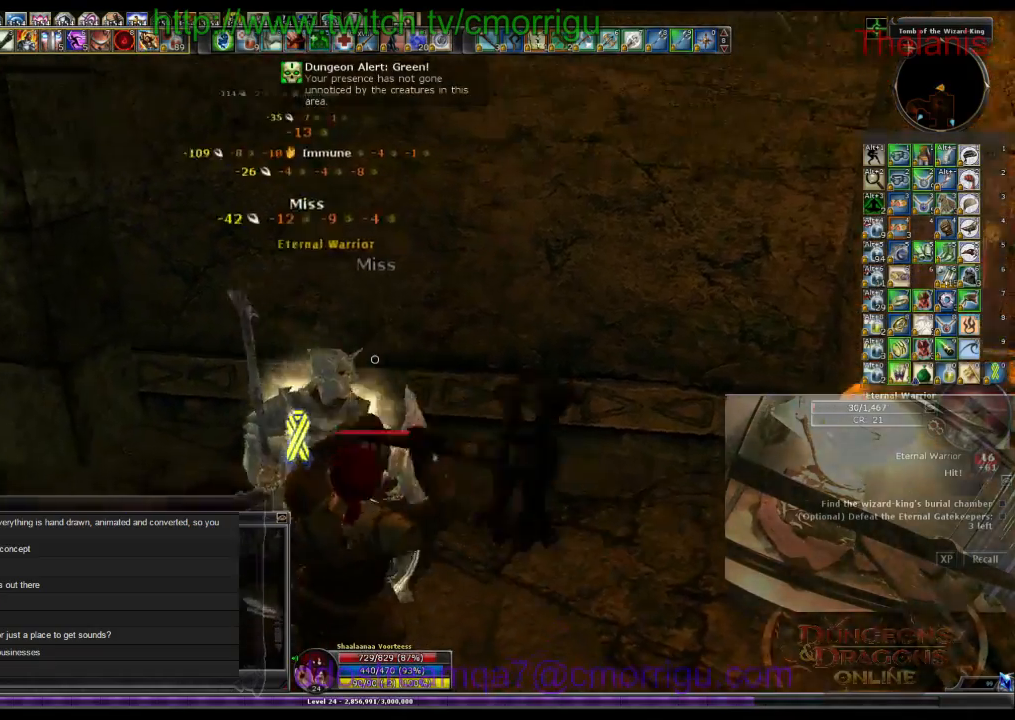
{"keys": ["d"], "events": [[367, "d", "down"]]}
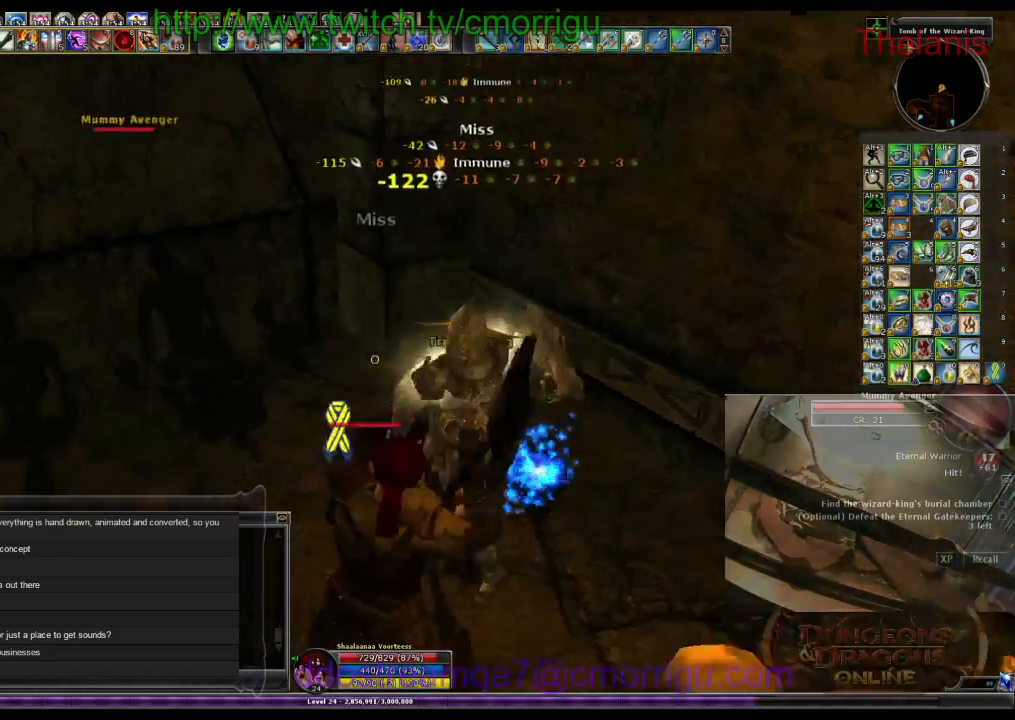
{"keys": [], "events": [[67, "d", "up"]]}
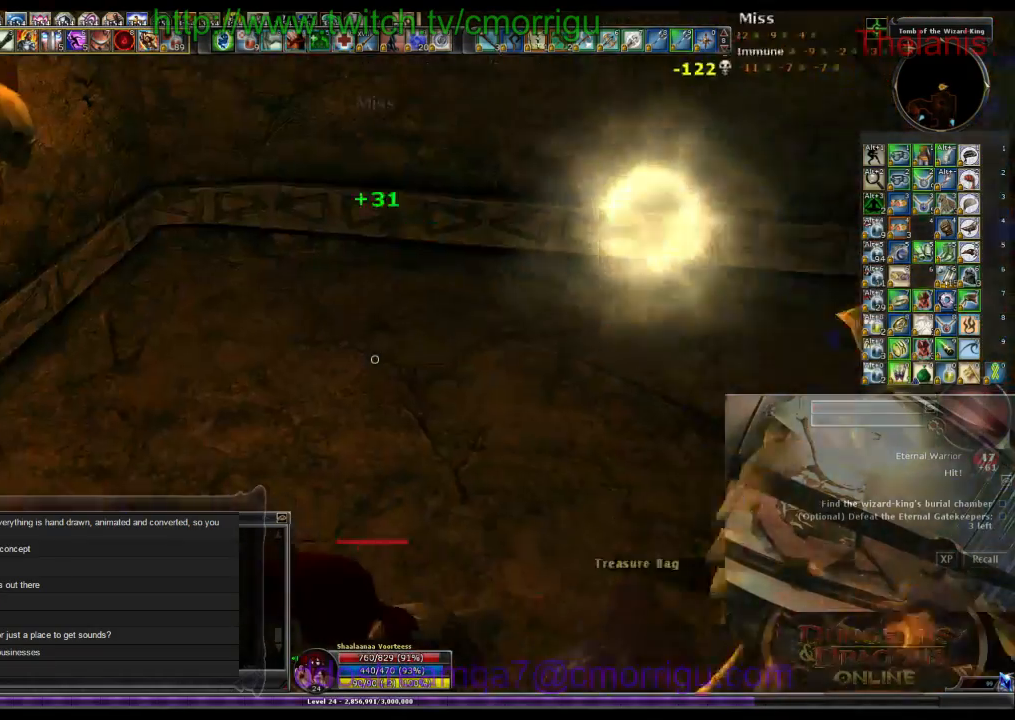
{"keys": ["w"], "events": [[133, "a", "down"], [300, "w", "down"], [467, "a", "up"]]}
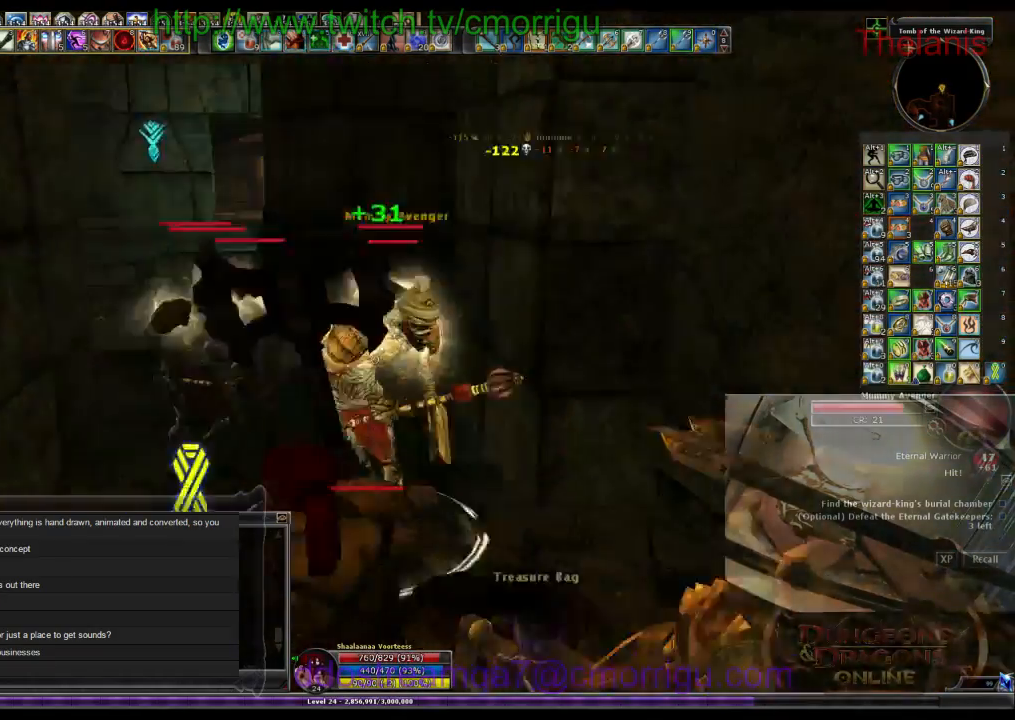
{"keys": [], "events": [[33, "w", "up"]]}
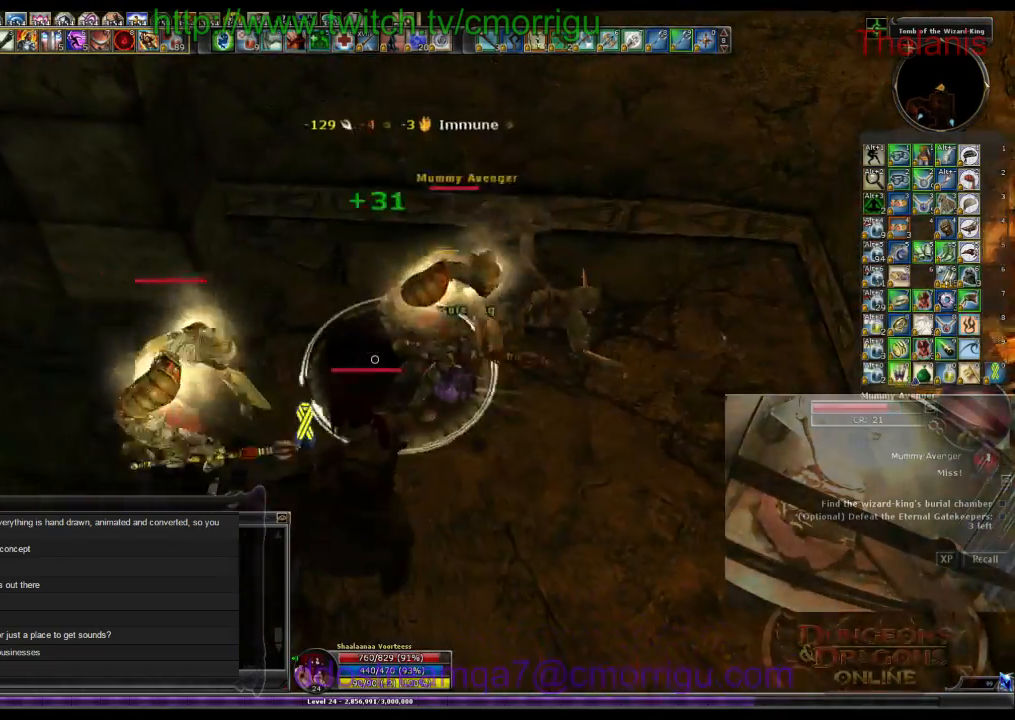
{"keys": ["1"], "events": [[133, "d", "down"], [267, "d", "up"], [433, "1", "down"]]}
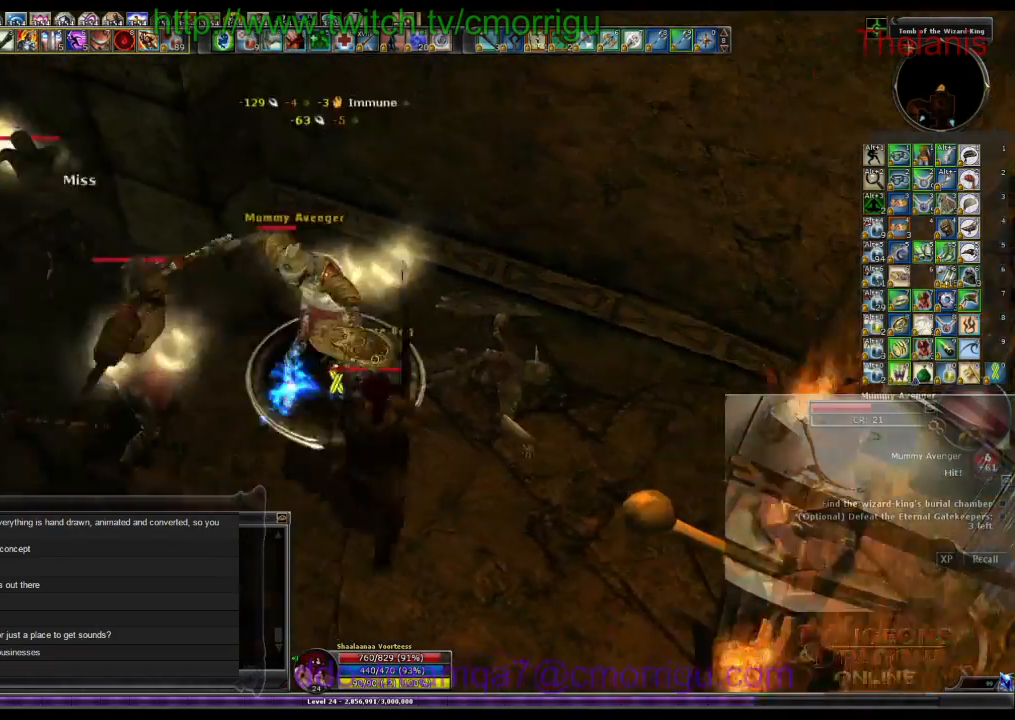
{"keys": ["2"], "events": [[100, "1", "up"], [500, "2", "down"]]}
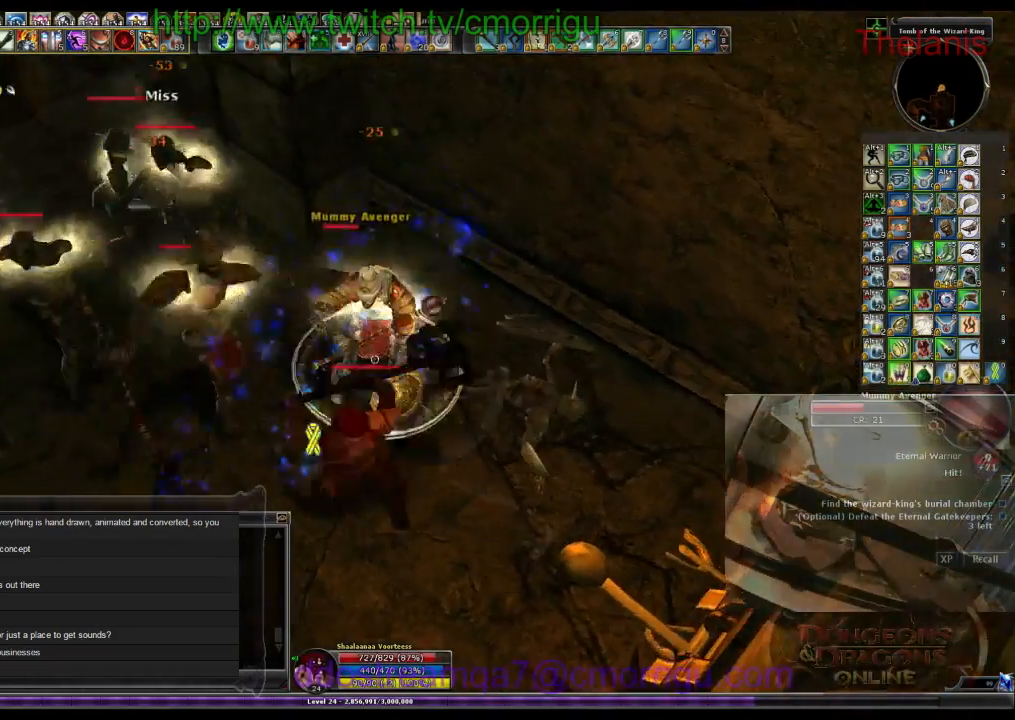
{"keys": [], "events": [[233, "2", "up"]]}
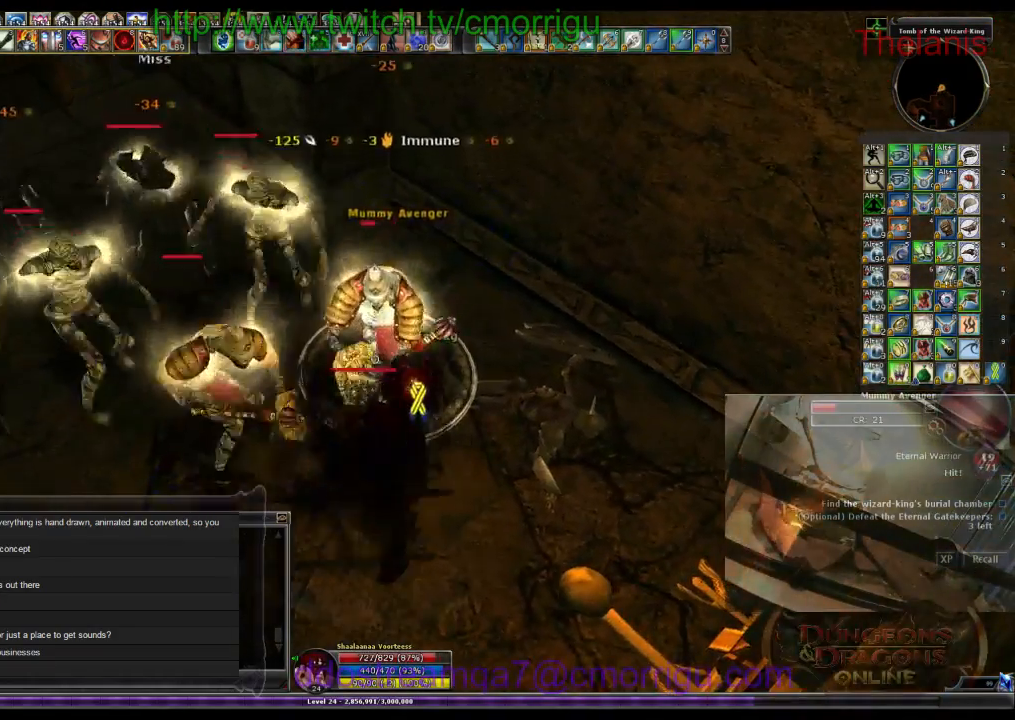
{"keys": [], "events": []}
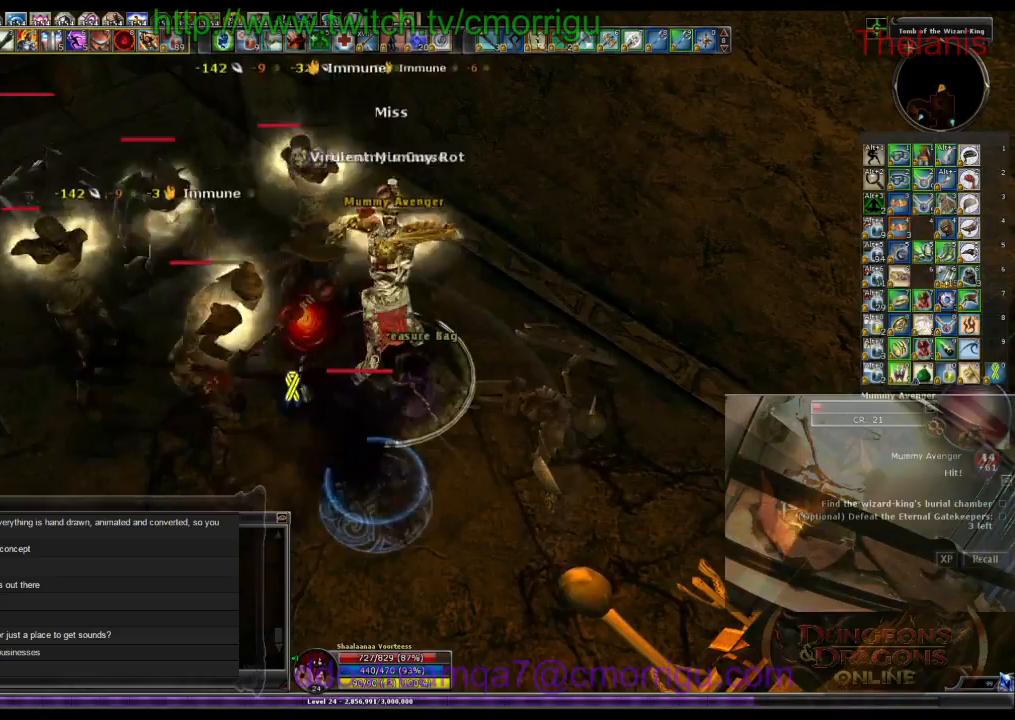
{"keys": [], "events": []}
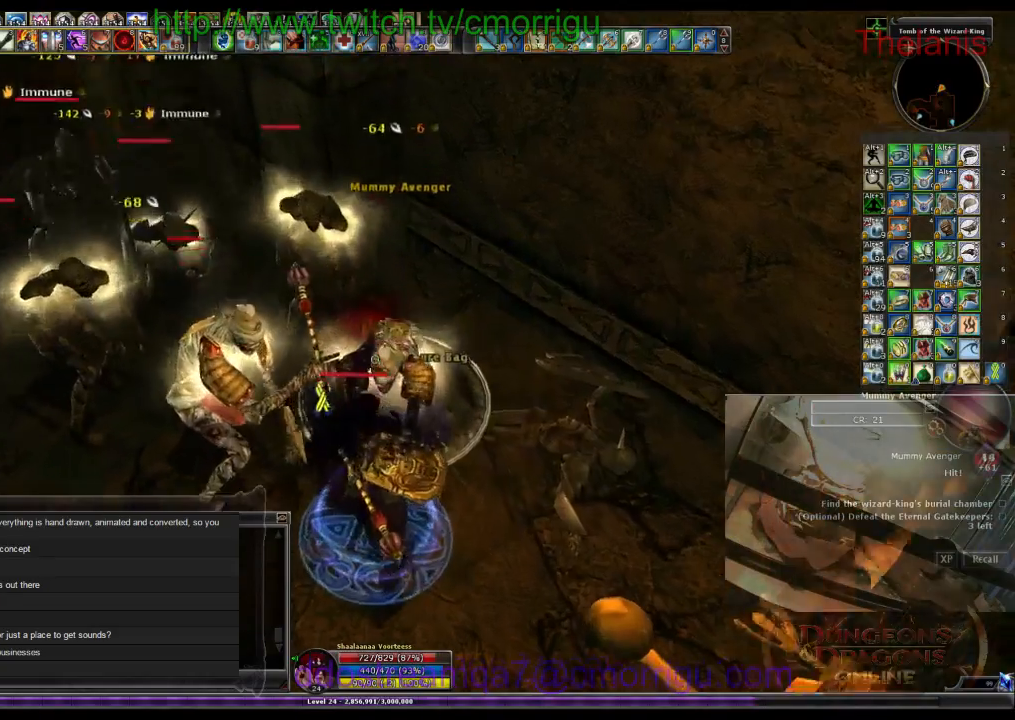
{"keys": [], "events": []}
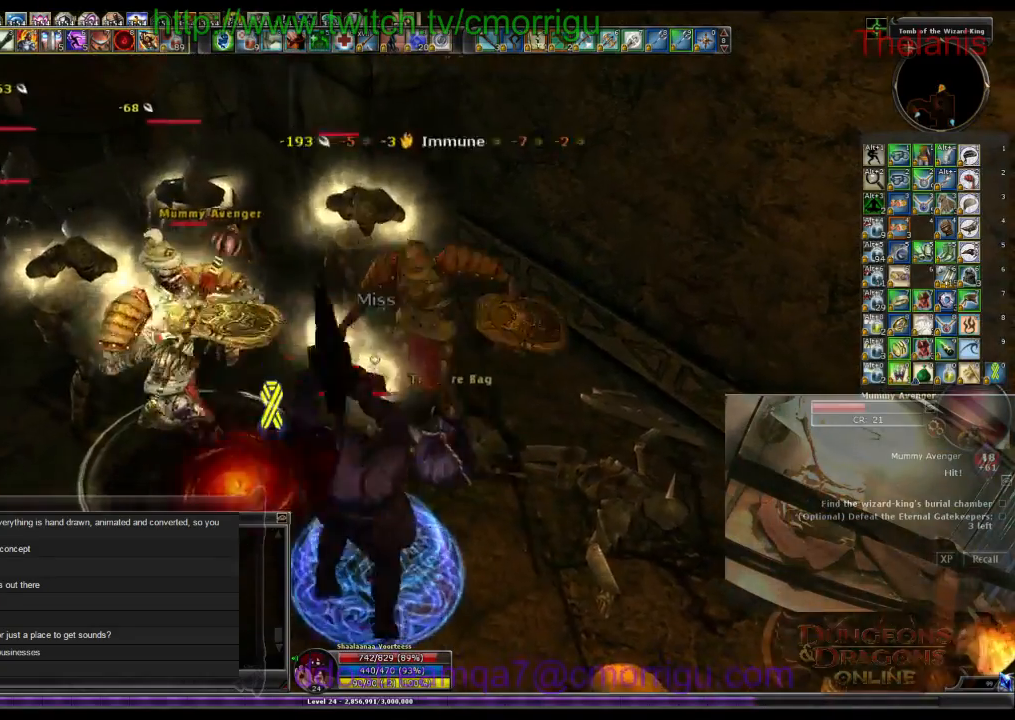
{"keys": ["1"], "events": [[433, "1", "down"]]}
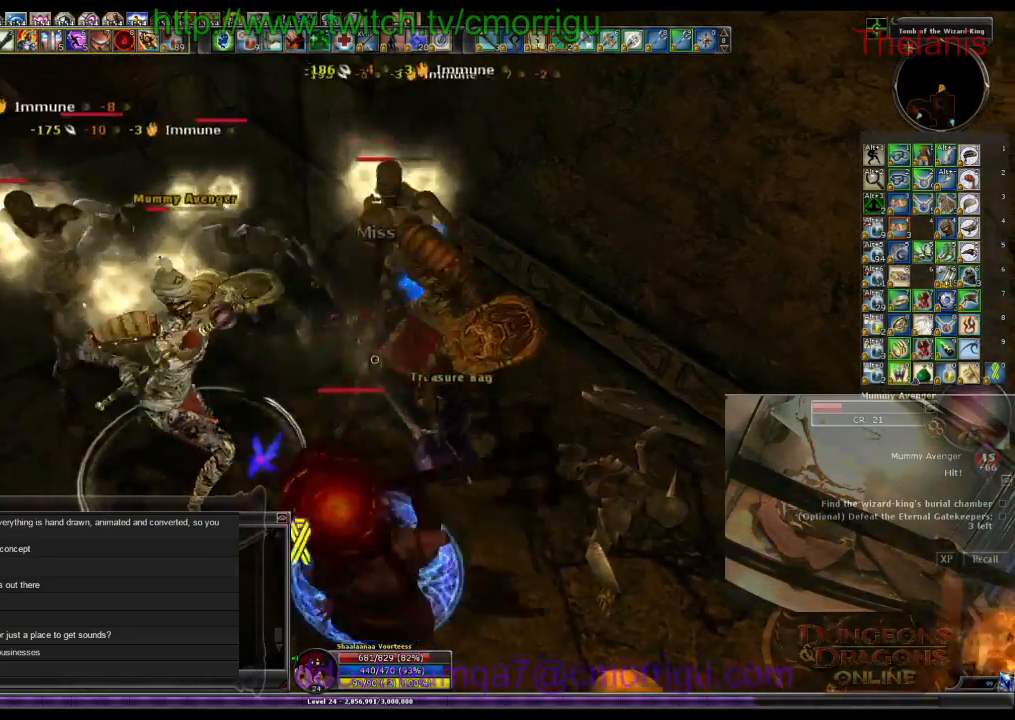
{"keys": [], "events": [[167, "1", "up"]]}
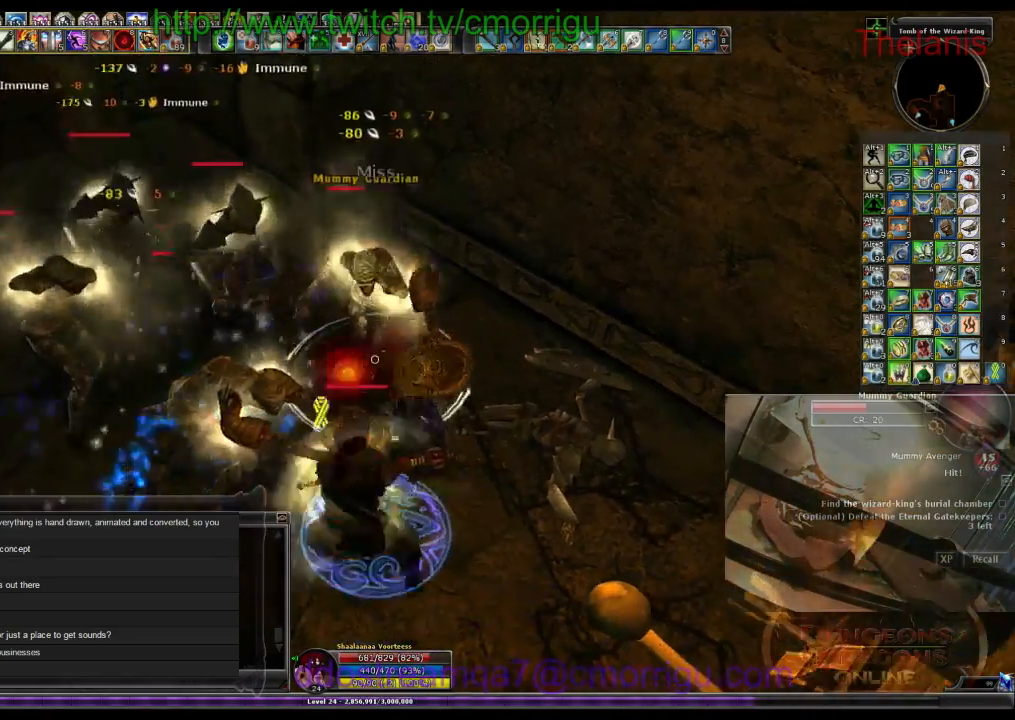
{"keys": [], "events": [[67, "2", "down"], [300, "2", "up"]]}
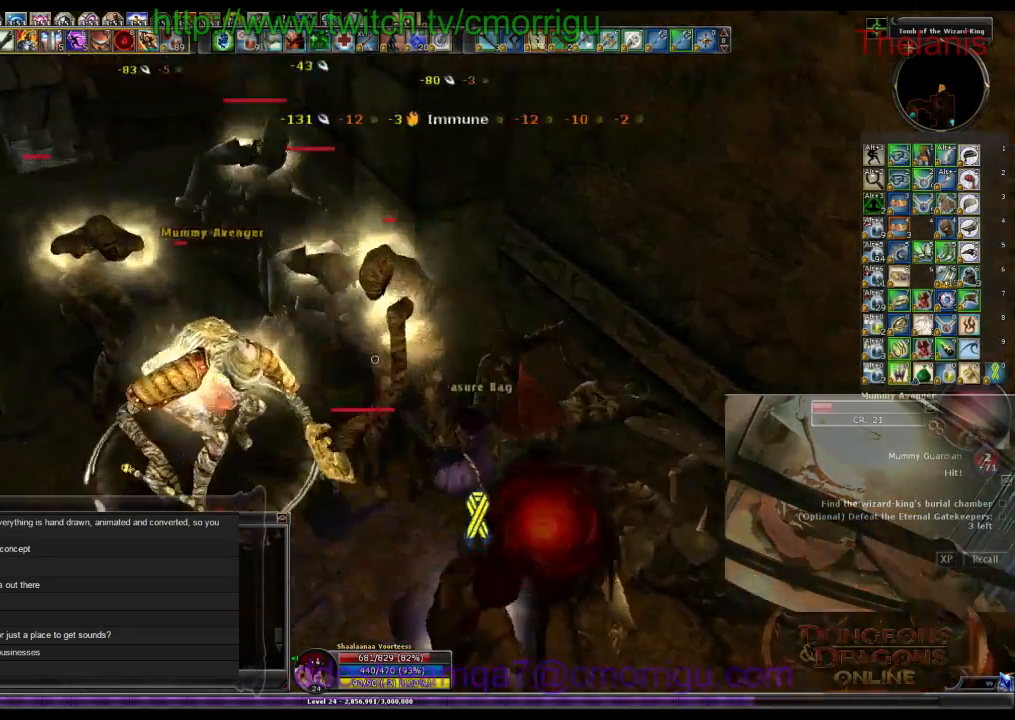
{"keys": [], "events": []}
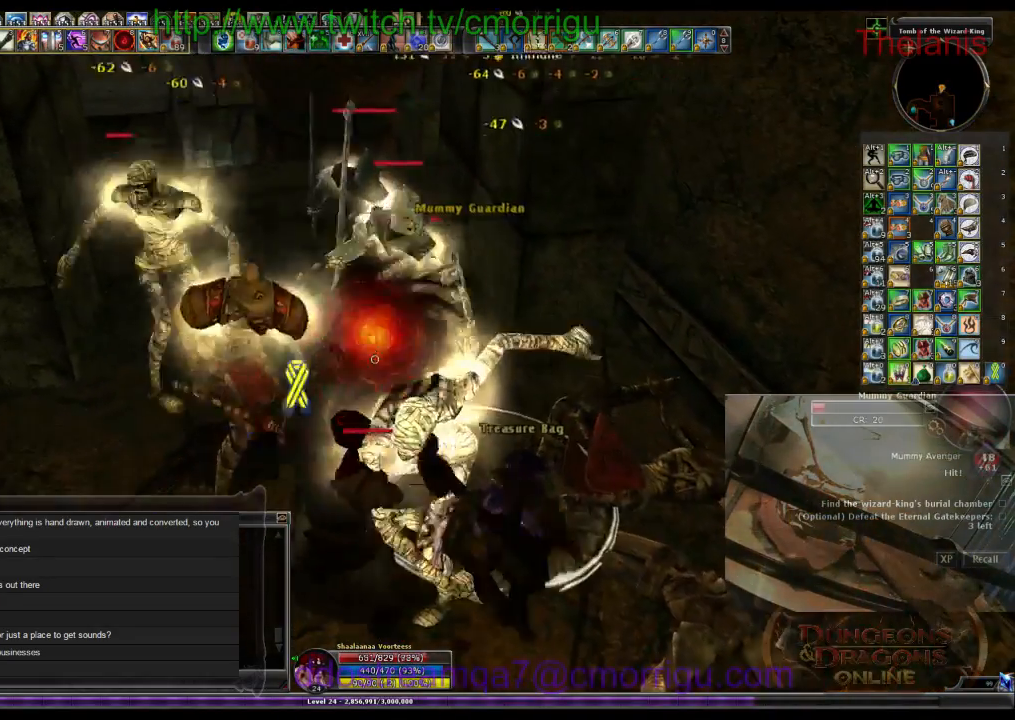
{"keys": [], "events": []}
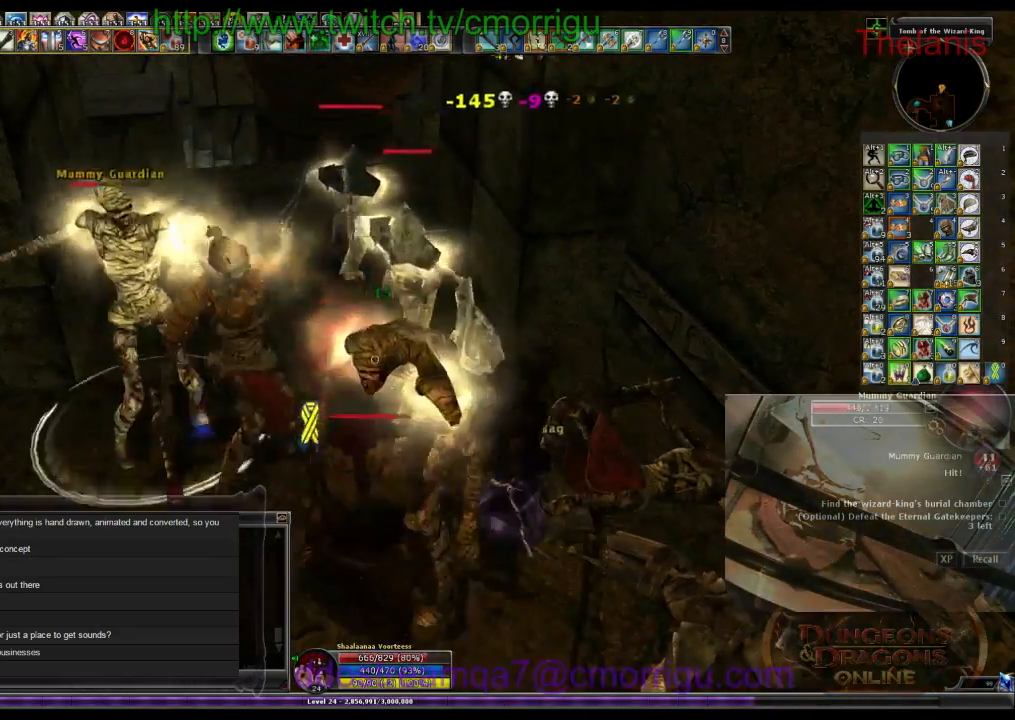
{"keys": ["2"], "events": [[300, "a", "down"], [400, "a", "up"], [433, "2", "down"]]}
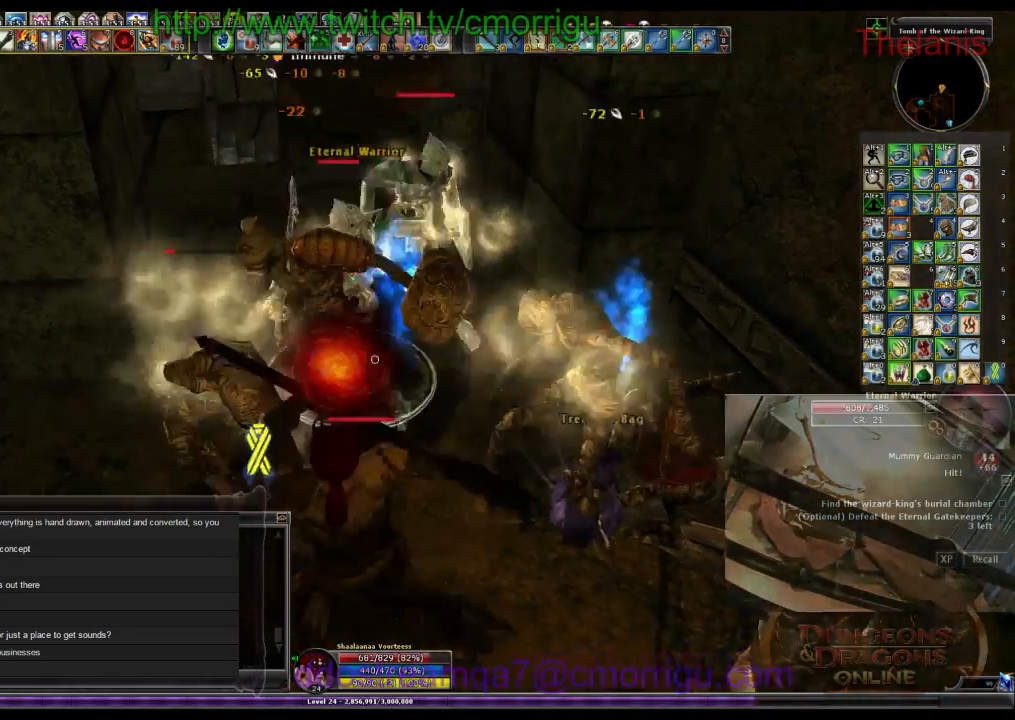
{"keys": ["1"], "events": [[133, "2", "up"], [500, "1", "down"]]}
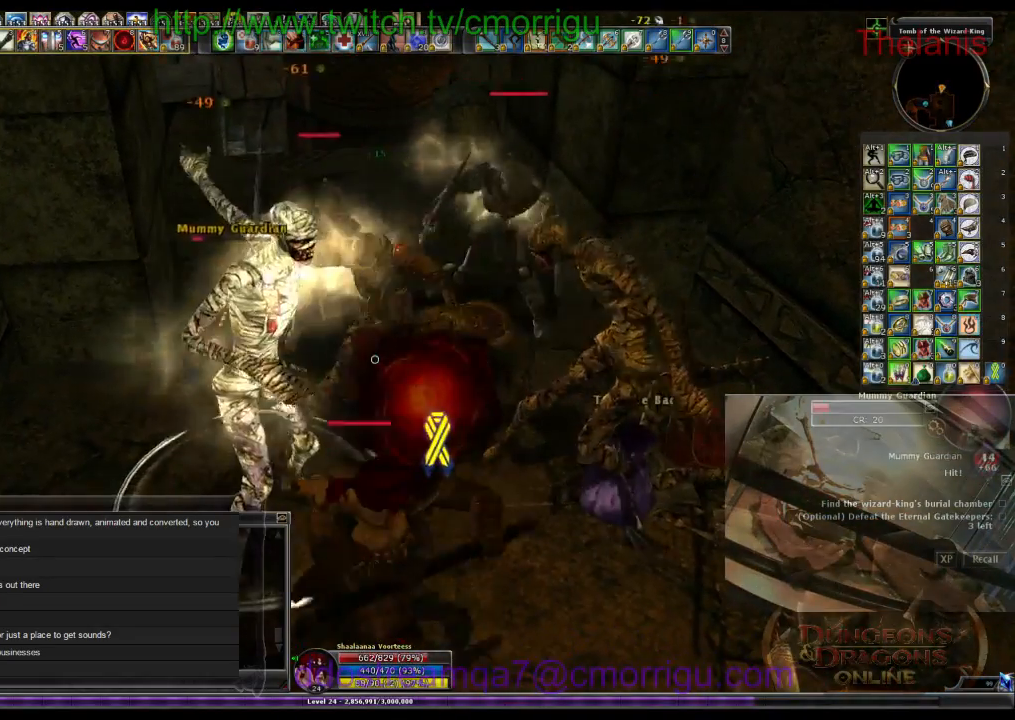
{"keys": [], "events": [[233, "1", "up"]]}
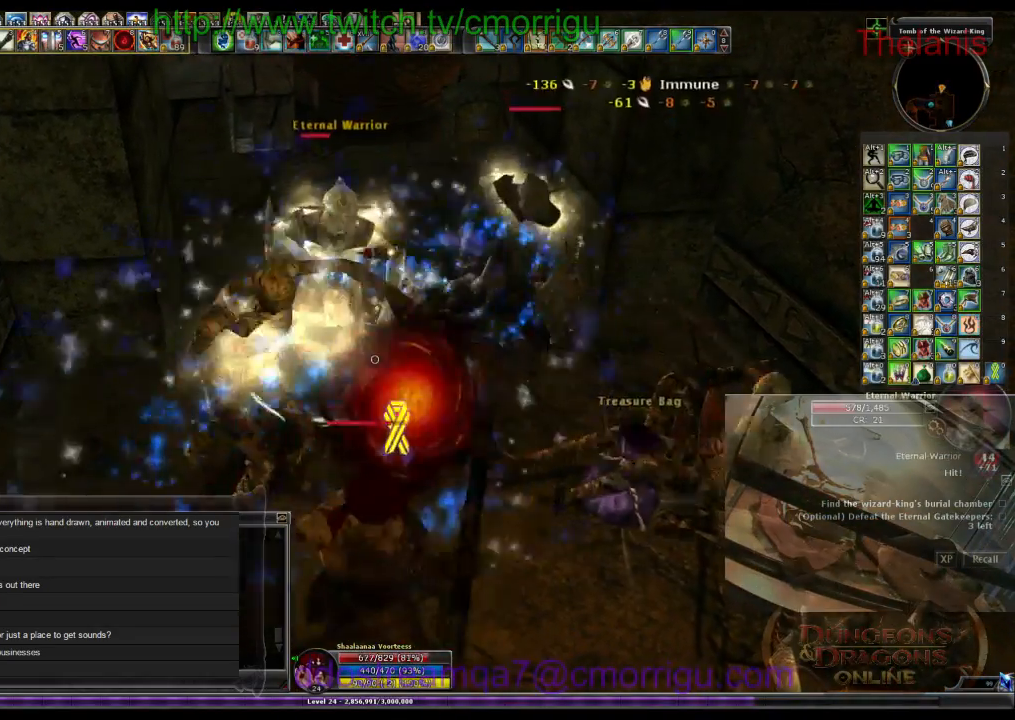
{"keys": [], "events": [[133, "2", "down"], [367, "2", "up"]]}
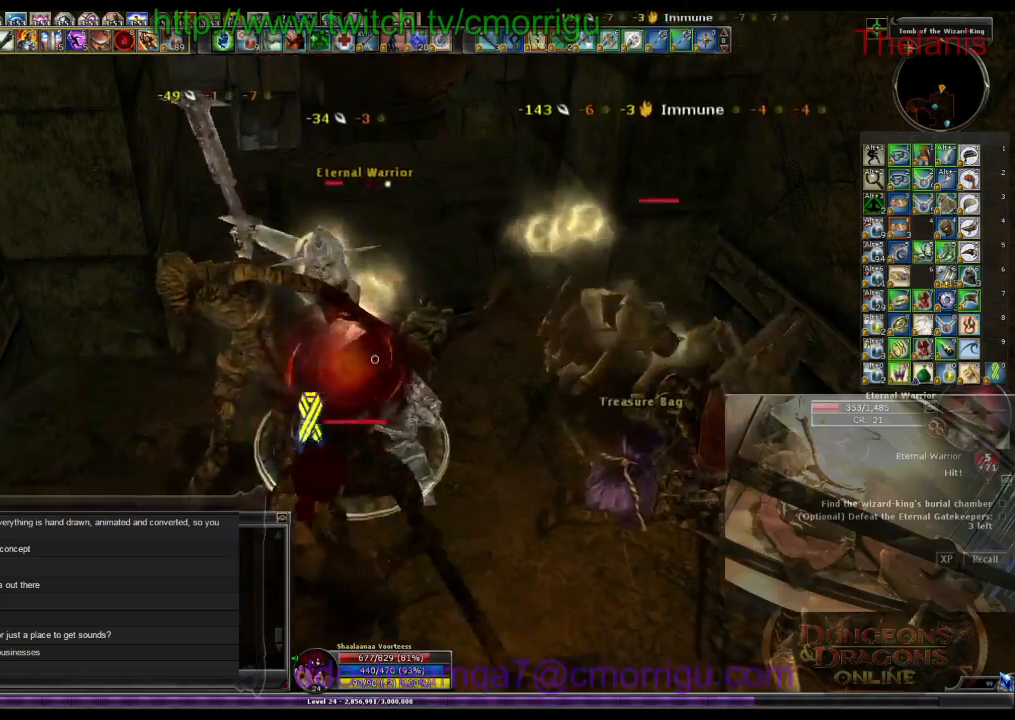
{"keys": [], "events": []}